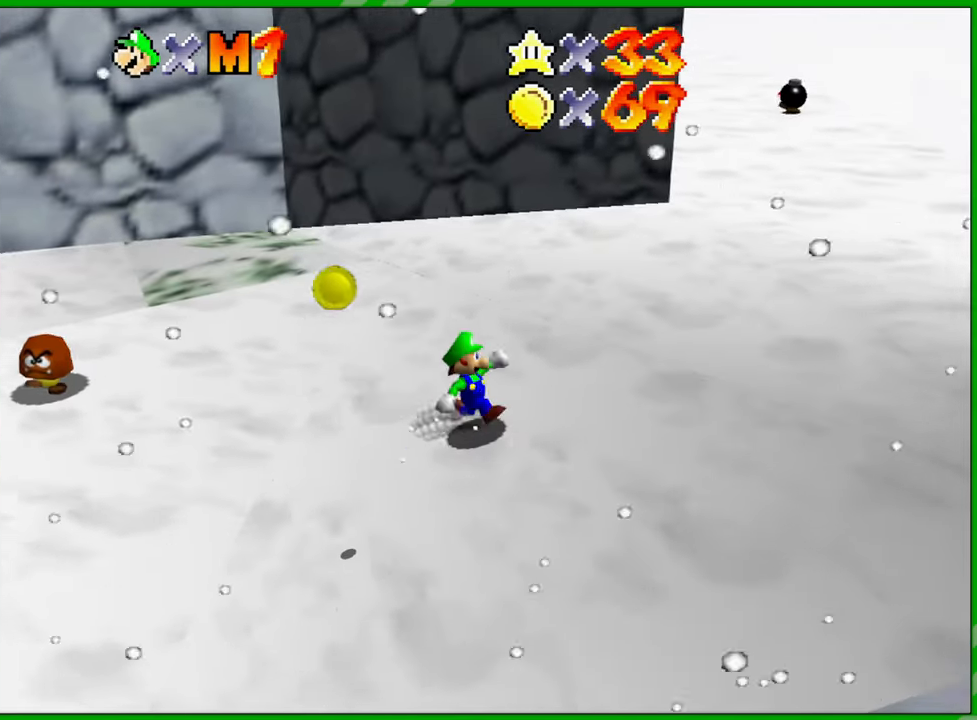
Gameplay with a controller (Nintendo layout); each line is a JSON object with the inputs held at the frame after it. "events" lists button and stick changes between this image and that frame as [ms after this image, input, new state], when the widget could be followed in between. Not read: L3 R3.
{"buttons": [], "left_stick": "up-right", "events": [[250, "left_stick", "up-right"]]}
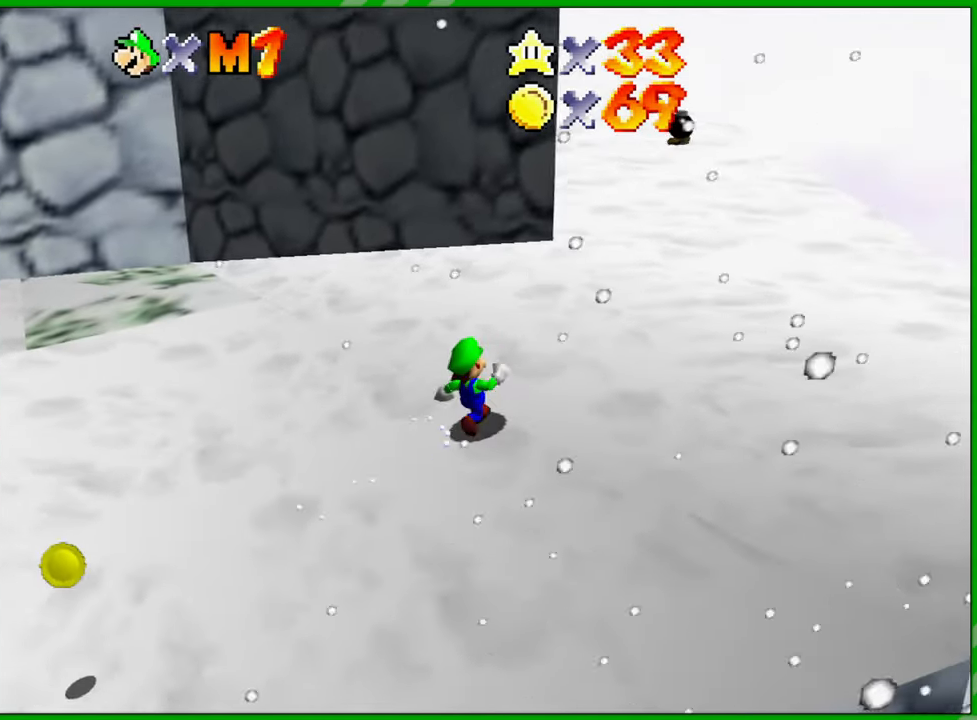
{"buttons": [], "left_stick": "up-right", "events": []}
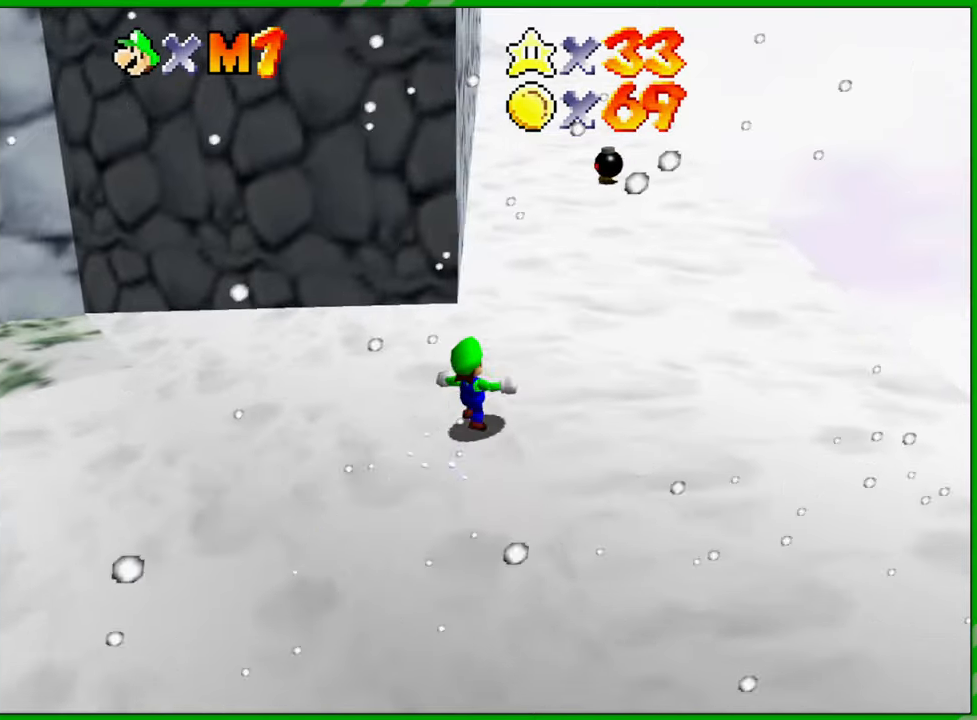
{"buttons": [], "left_stick": "up-right", "events": [[167, "C_RIGHT", "down"], [317, "C_RIGHT", "up"]]}
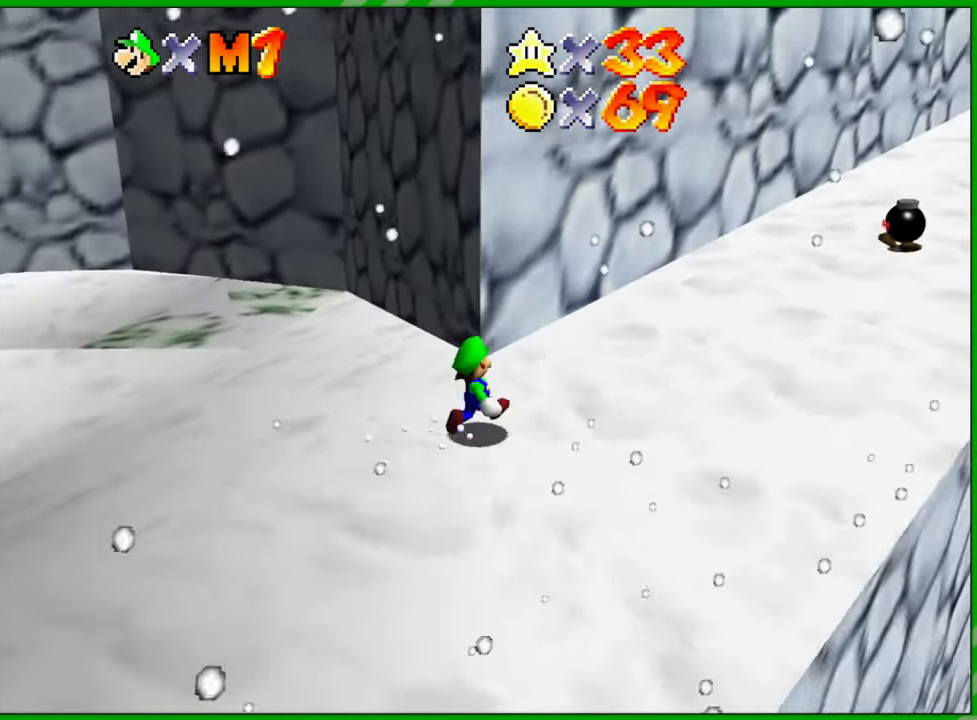
{"buttons": [], "left_stick": "up-right", "events": []}
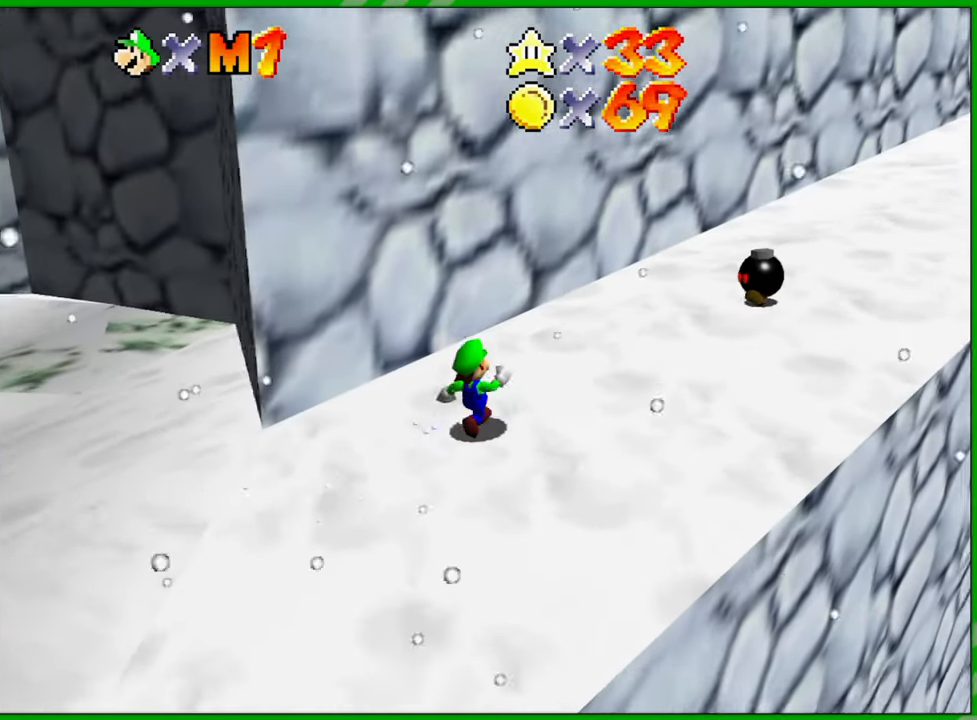
{"buttons": ["A"], "left_stick": "up-right", "events": [[400, "A", "down"]]}
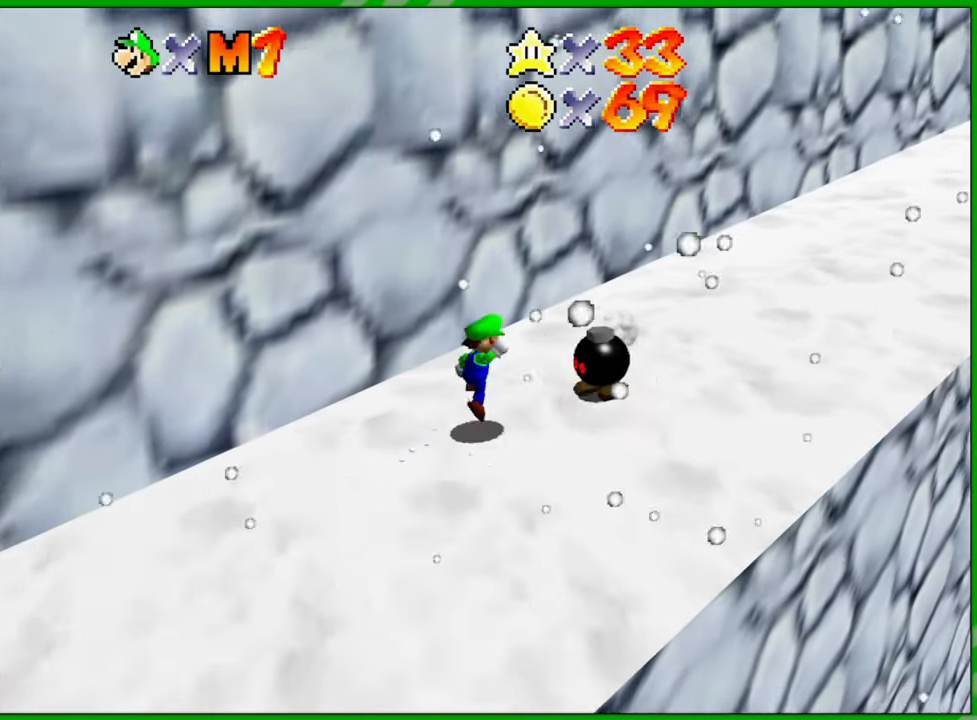
{"buttons": [], "left_stick": "up-right", "events": [[267, "B", "down"], [450, "B", "up"], [467, "A", "up"]]}
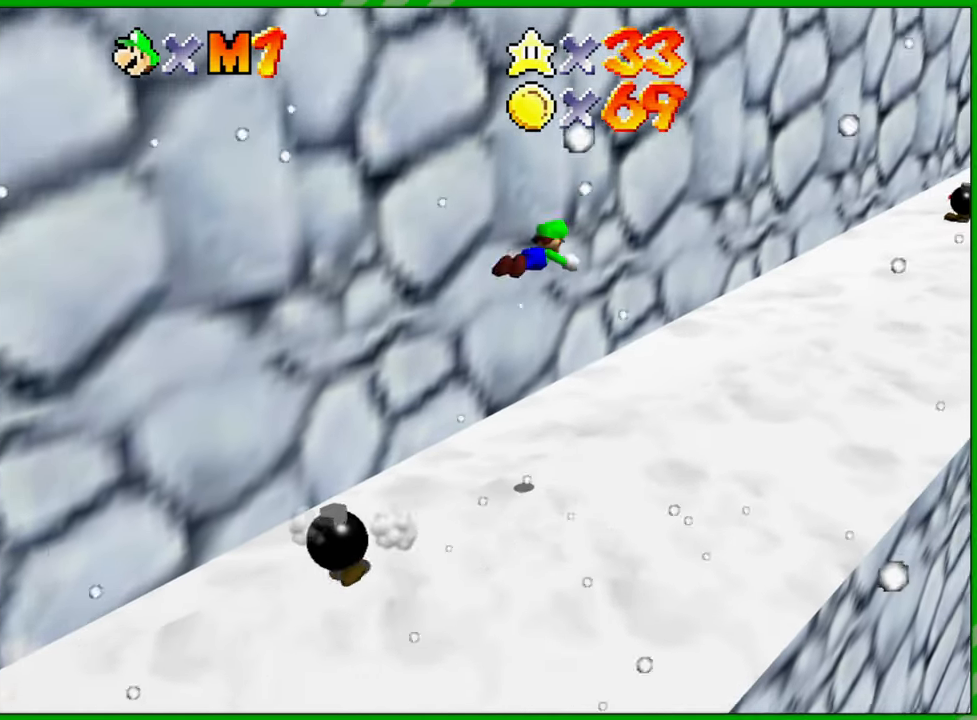
{"buttons": ["A"], "left_stick": "up-right", "events": [[467, "A", "down"]]}
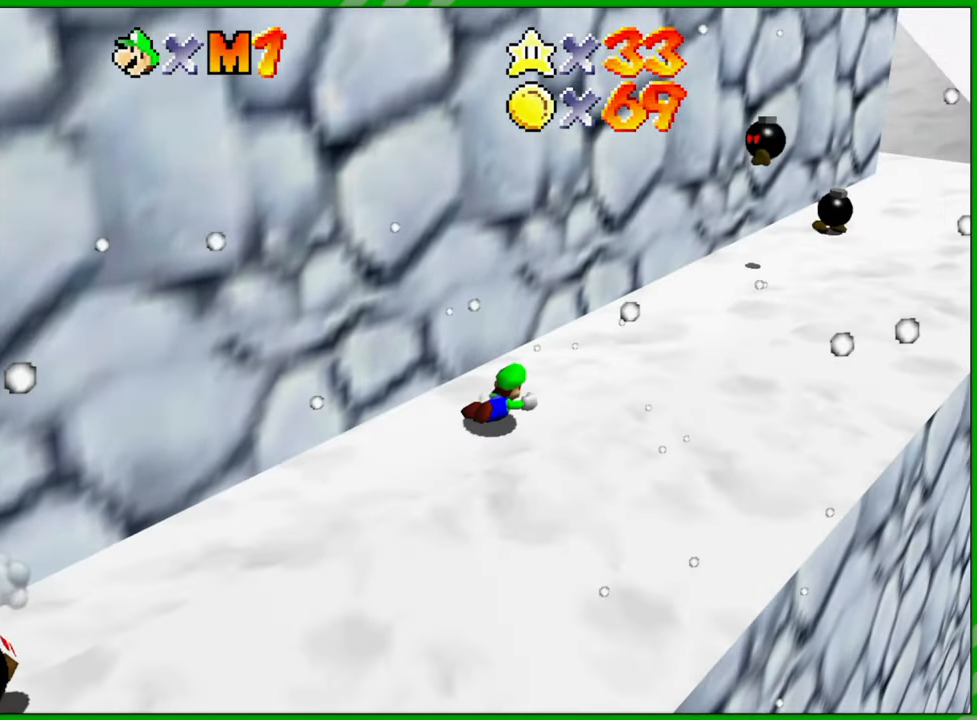
{"buttons": [], "left_stick": "up-right", "events": [[117, "A", "up"]]}
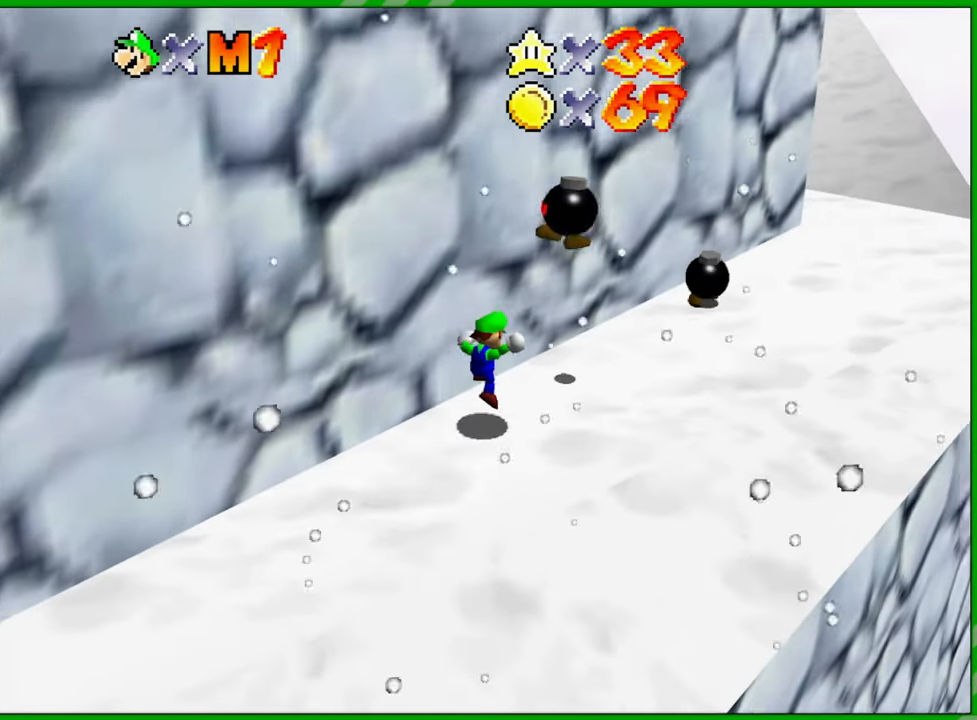
{"buttons": [], "left_stick": "up-right", "events": [[67, "left_stick", "right"], [433, "left_stick", "up-right"]]}
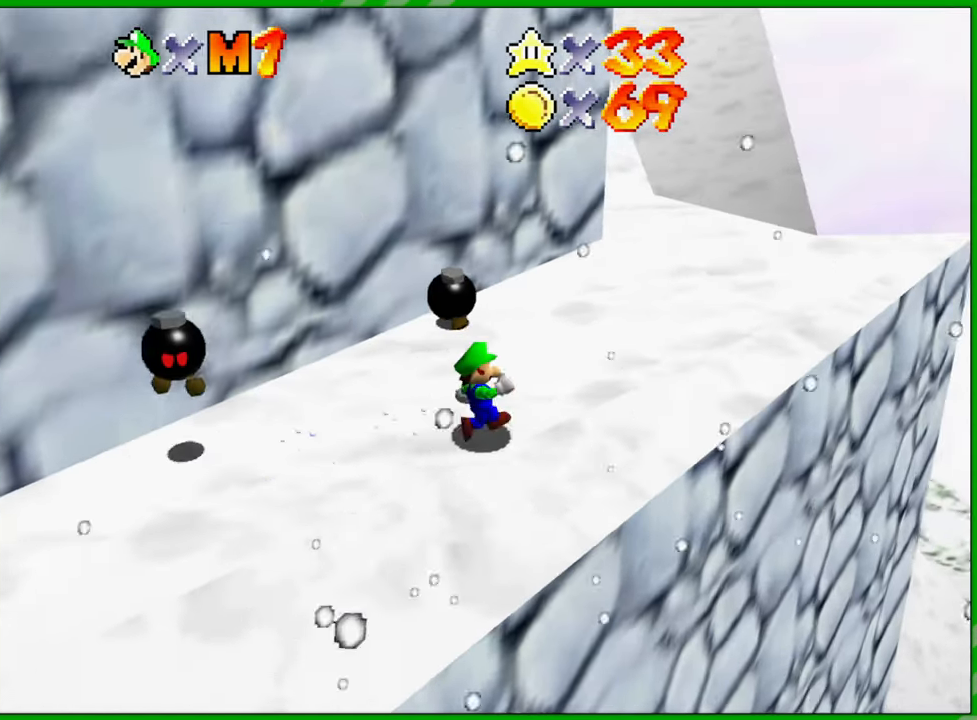
{"buttons": [], "left_stick": "up-right", "events": []}
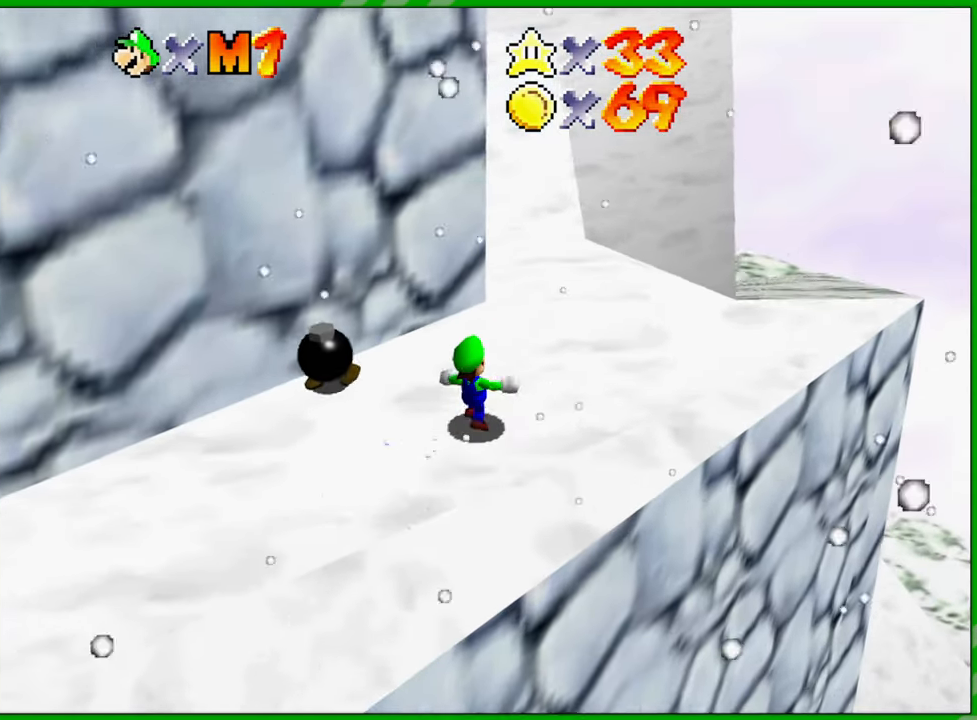
{"buttons": [], "left_stick": "up", "events": [[467, "left_stick", "up"]]}
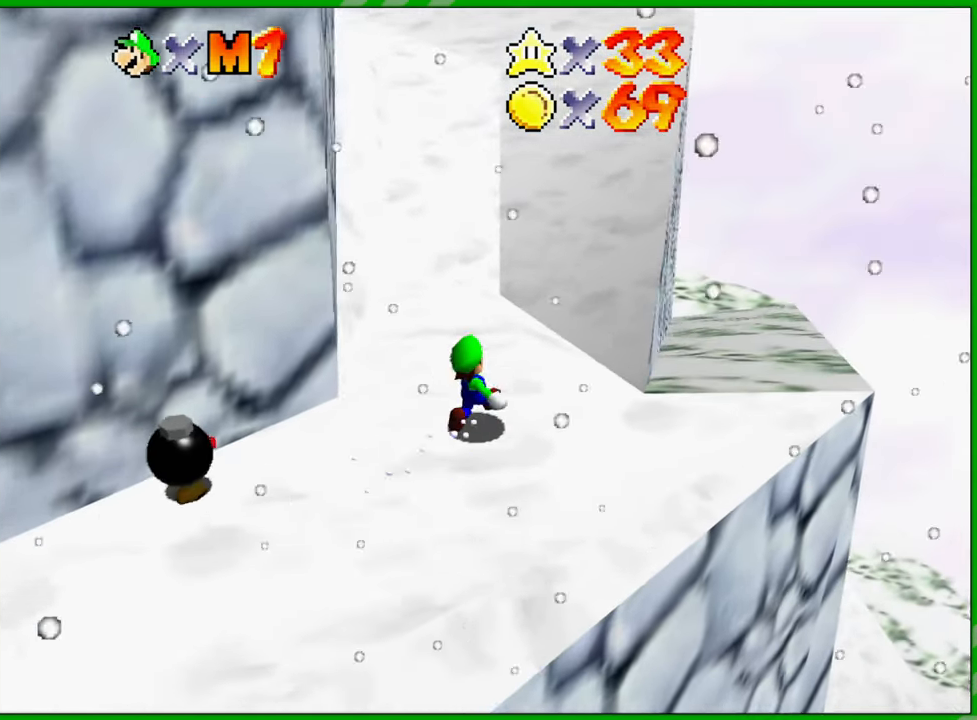
{"buttons": [], "left_stick": "up", "events": []}
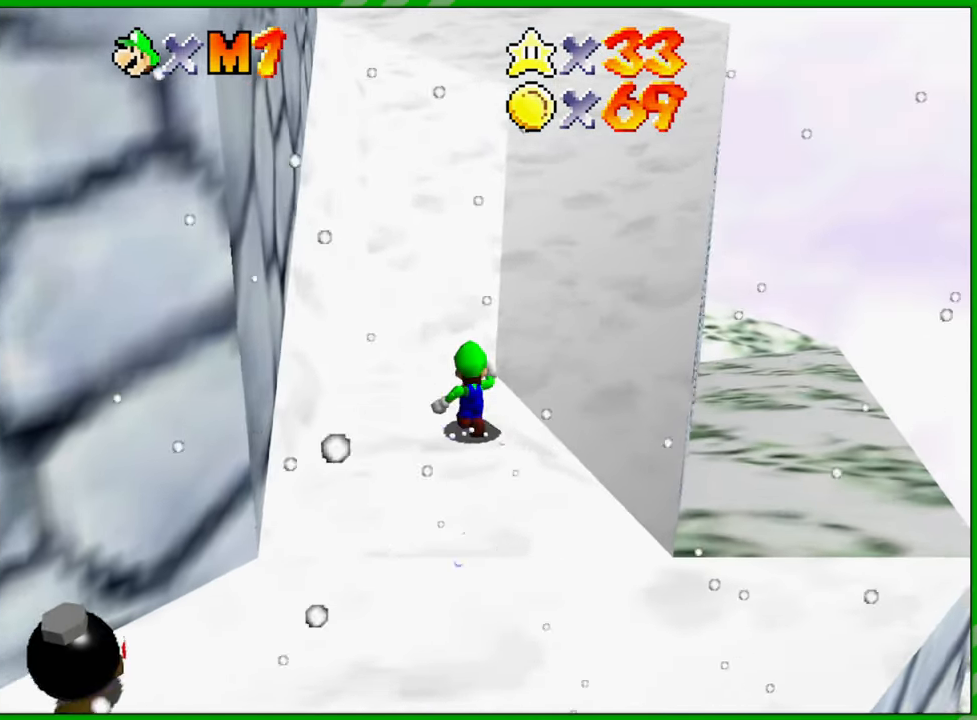
{"buttons": ["C_RIGHT"], "left_stick": "up", "events": [[417, "C_RIGHT", "down"]]}
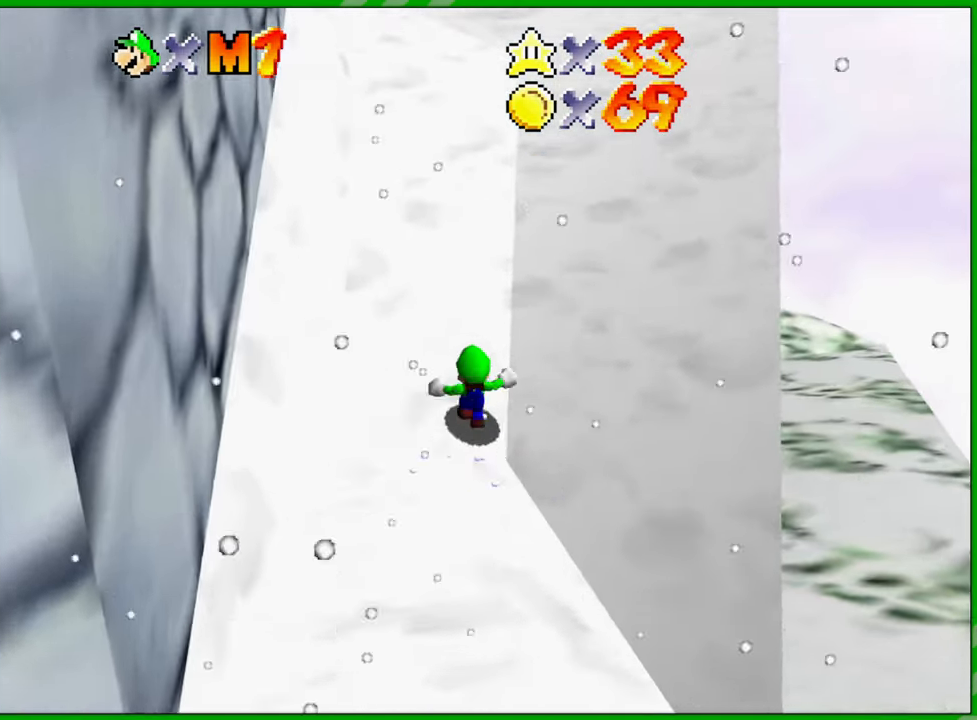
{"buttons": [], "left_stick": "up-right", "events": [[83, "C_RIGHT", "up"], [250, "left_stick", "up-right"]]}
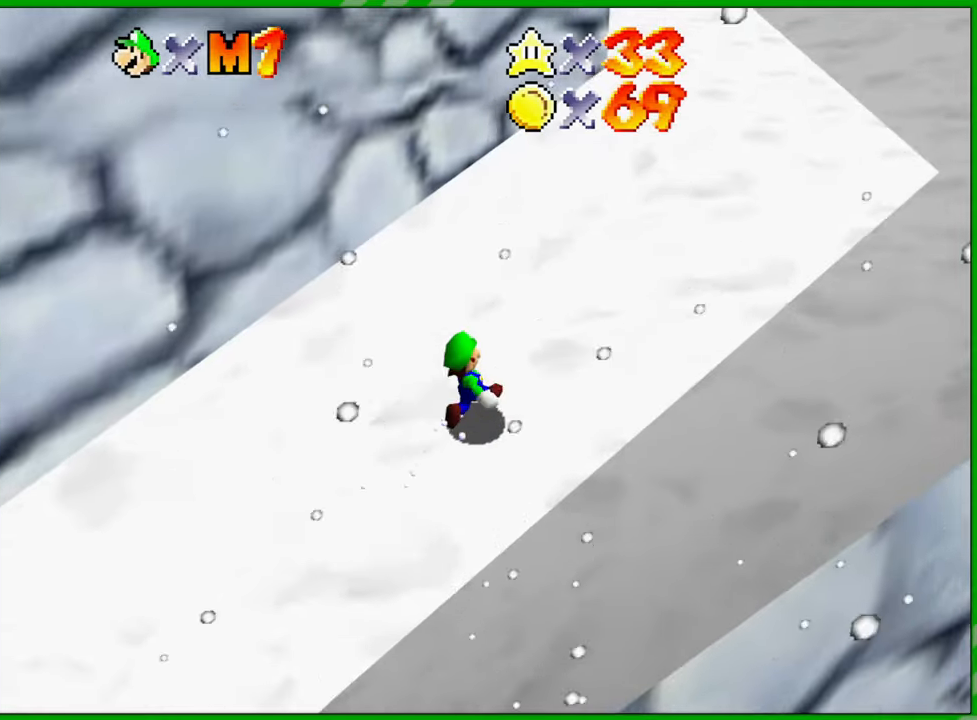
{"buttons": [], "left_stick": "up-right", "events": []}
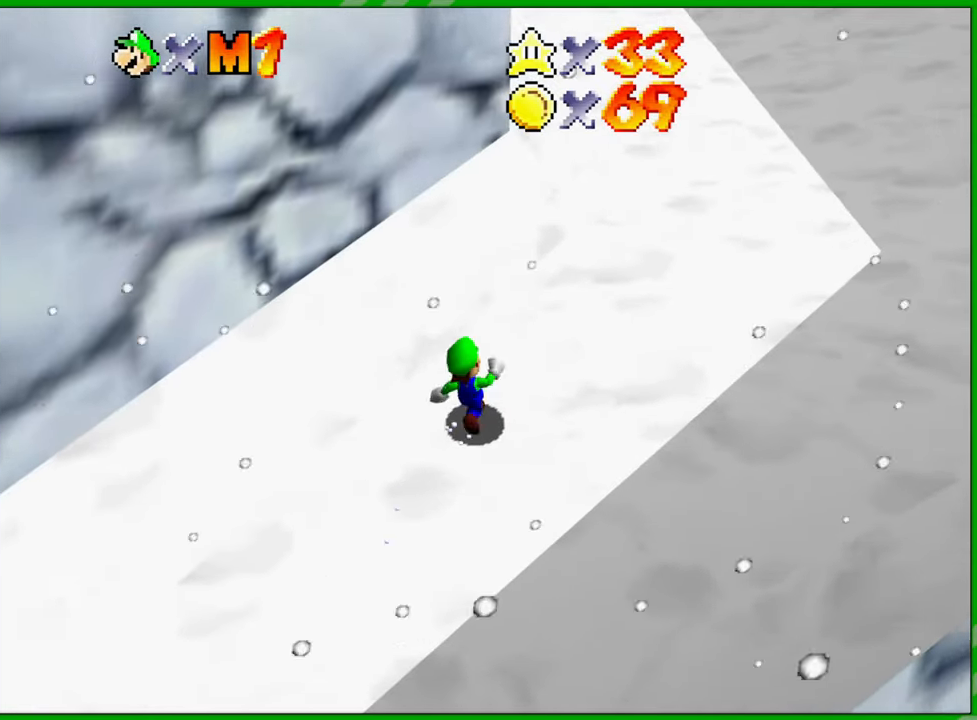
{"buttons": [], "left_stick": "up-right", "events": []}
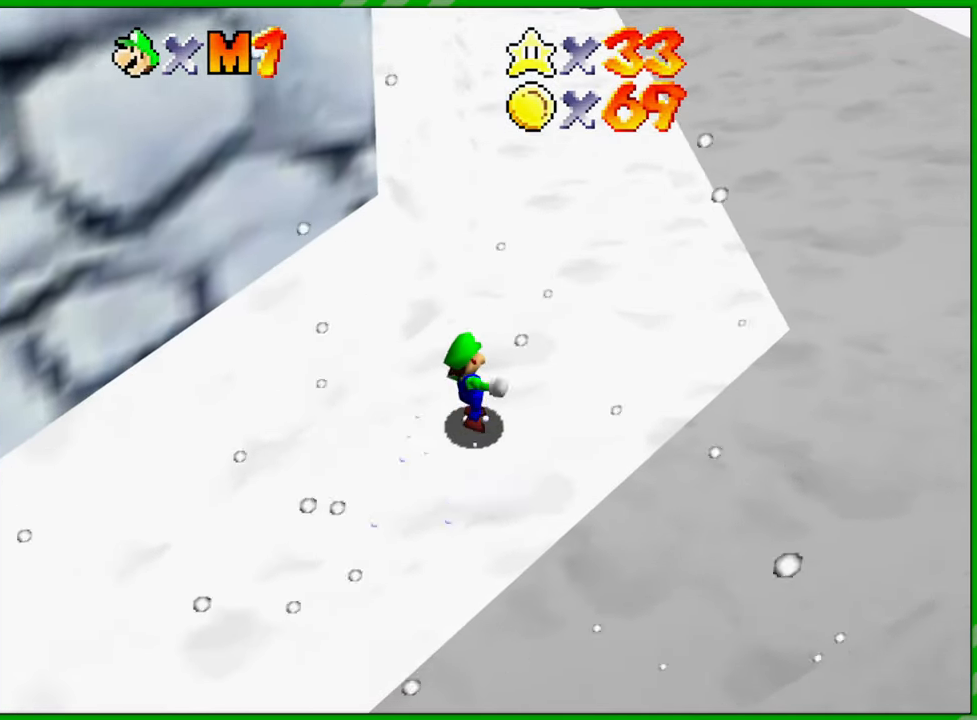
{"buttons": [], "left_stick": "up", "events": [[317, "left_stick", "up"]]}
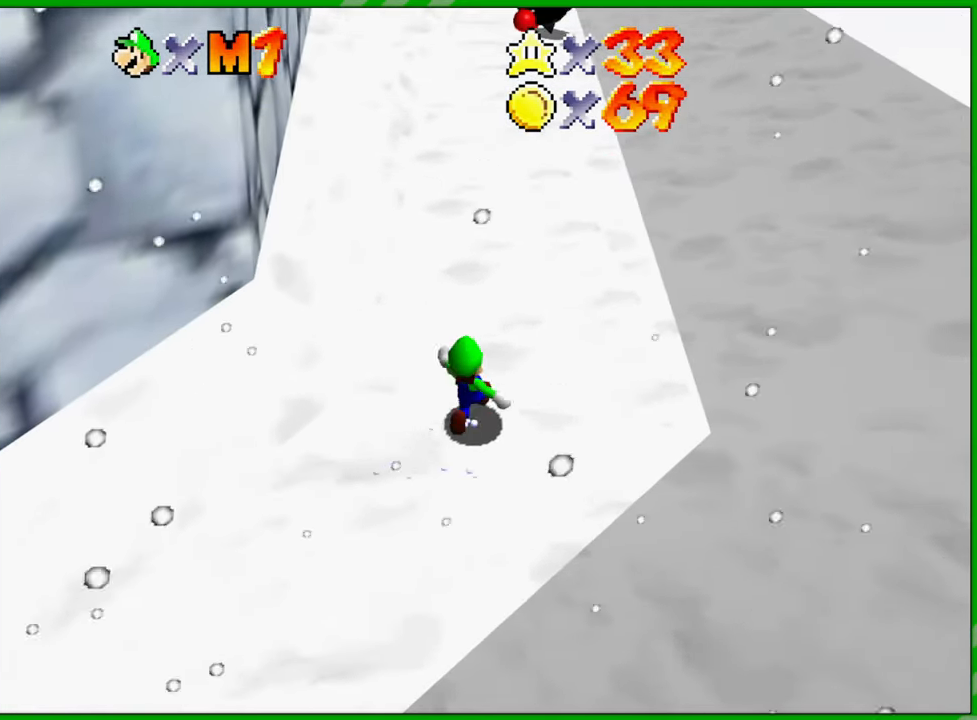
{"buttons": [], "left_stick": "up", "events": []}
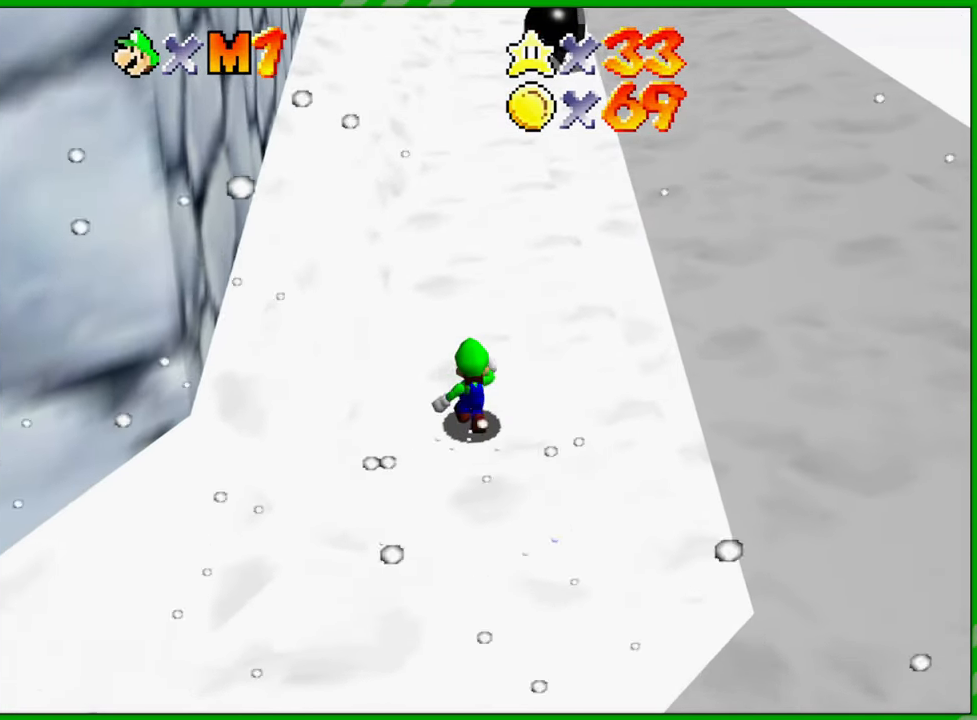
{"buttons": [], "left_stick": "up", "events": []}
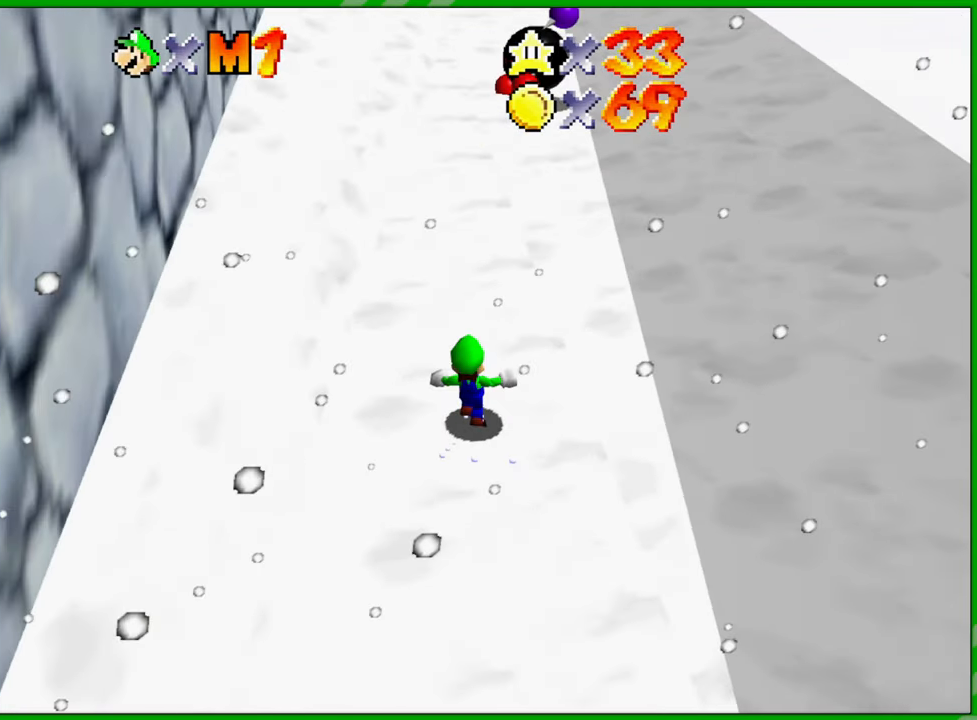
{"buttons": [], "left_stick": "up", "events": []}
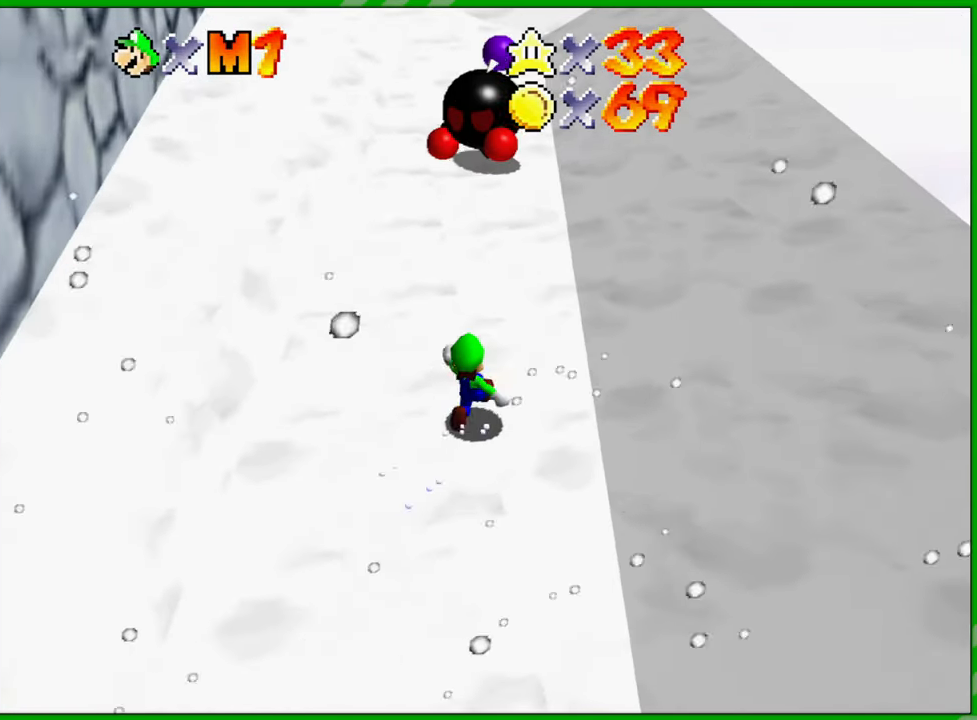
{"buttons": [], "left_stick": "up", "events": []}
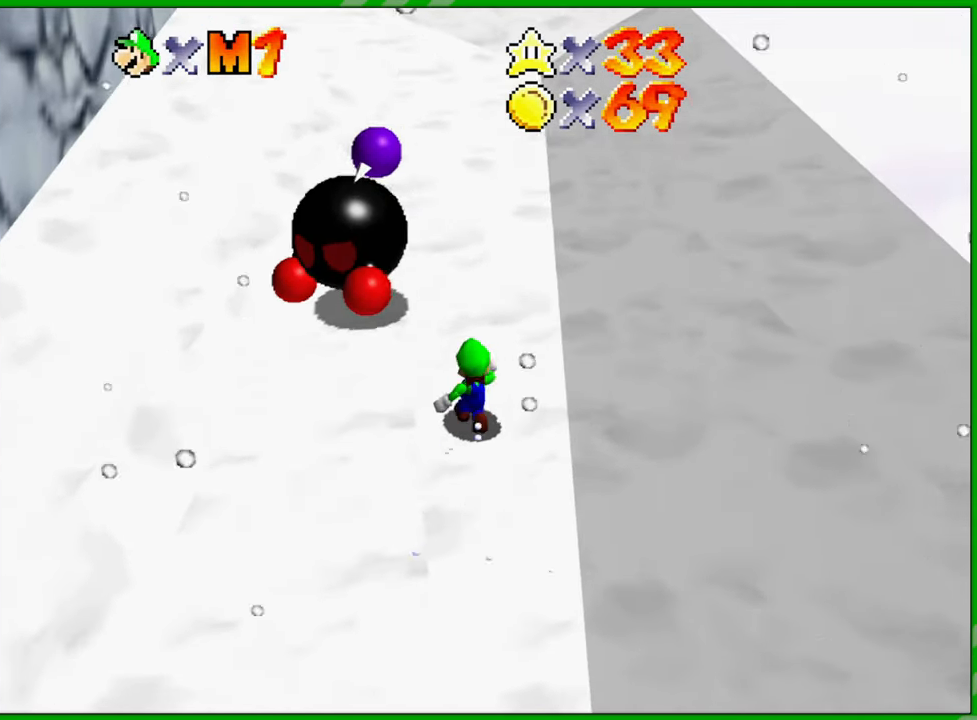
{"buttons": [], "left_stick": "up", "events": []}
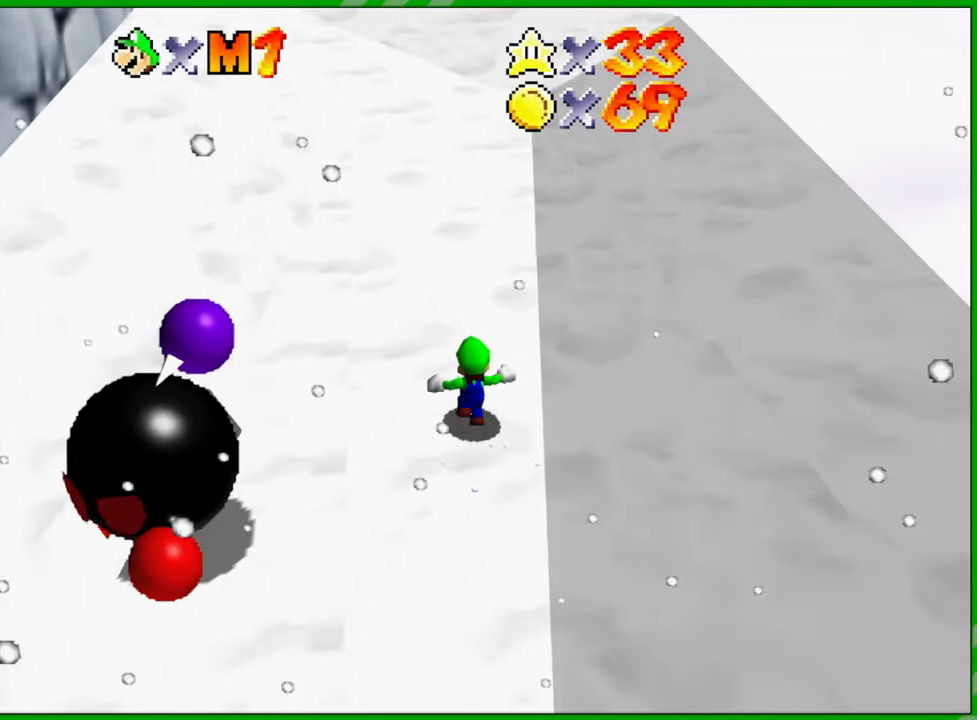
{"buttons": [], "left_stick": "up", "events": []}
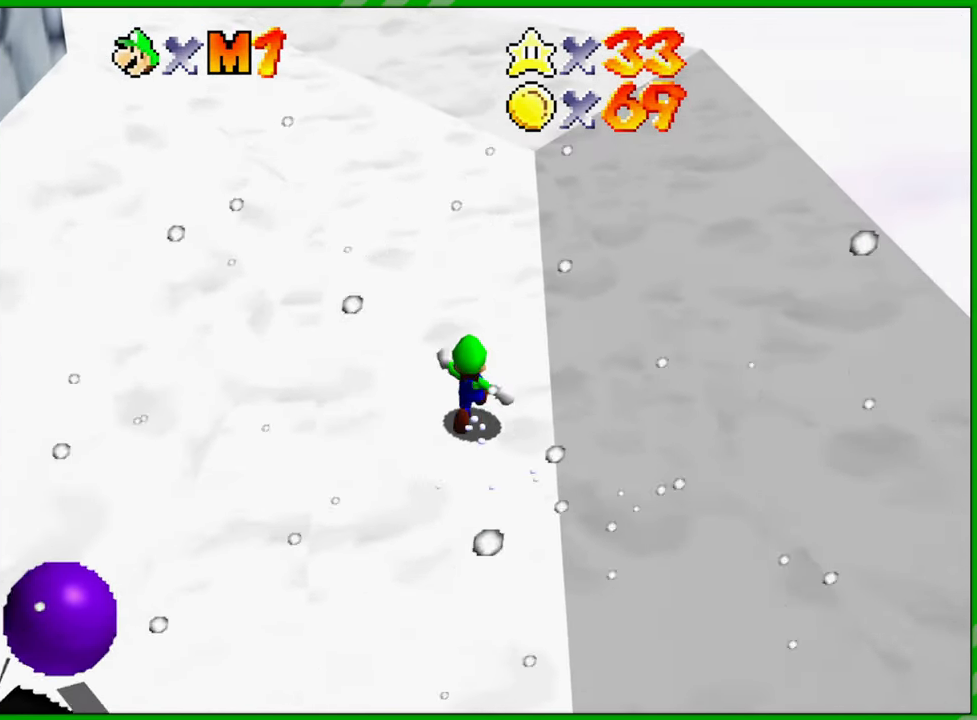
{"buttons": [], "left_stick": "up", "events": [[300, "C_RIGHT", "down"], [417, "C_RIGHT", "up"]]}
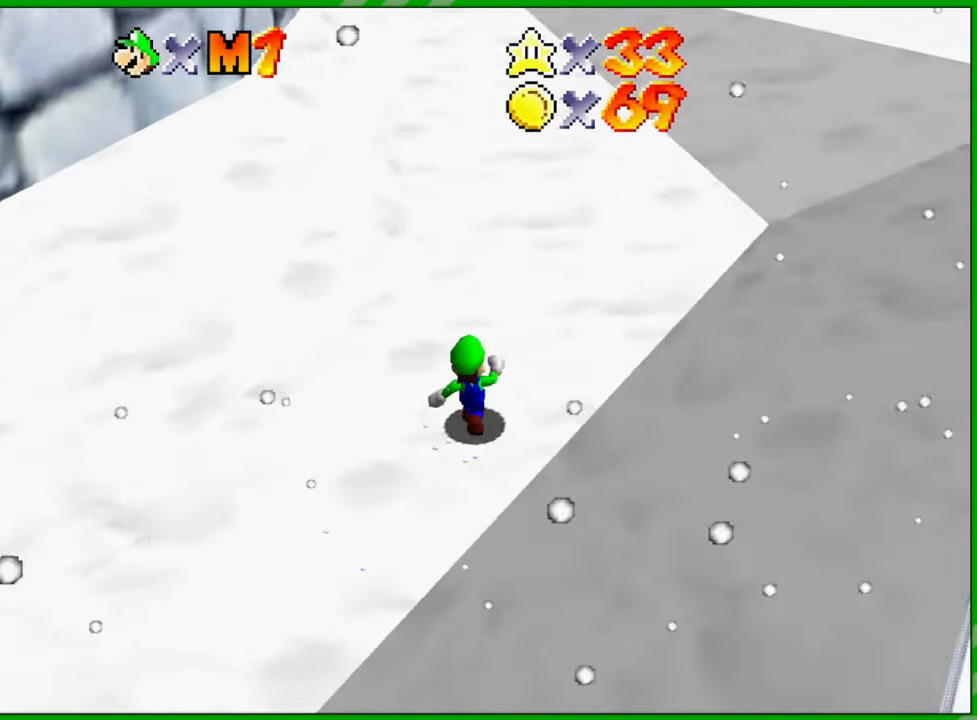
{"buttons": [], "left_stick": "up", "events": []}
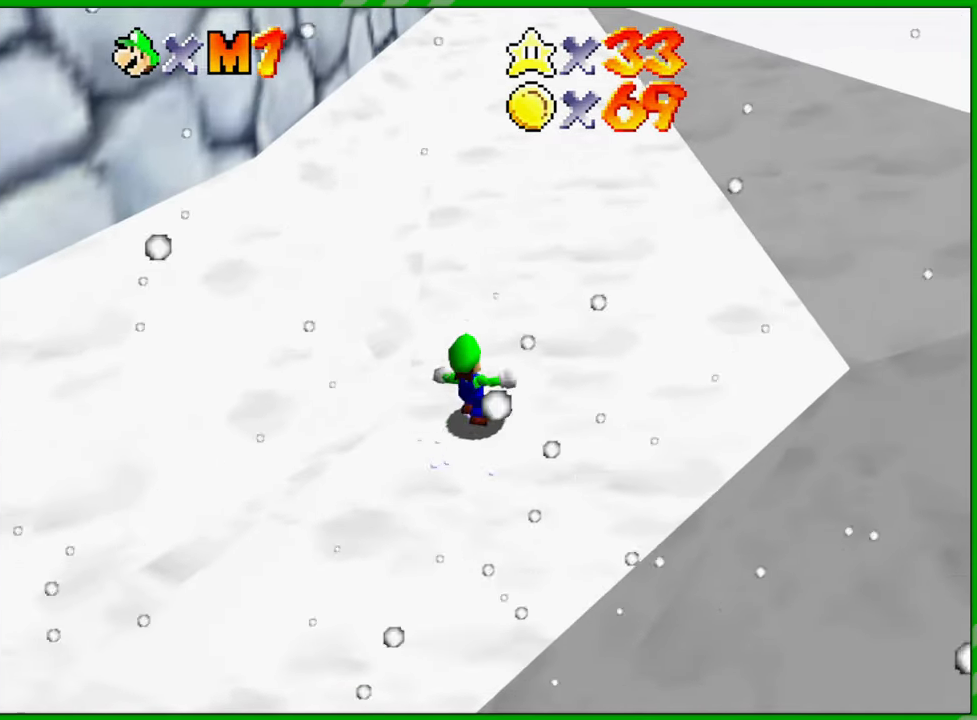
{"buttons": ["A", "B"], "left_stick": "up", "events": [[117, "A", "down"], [383, "B", "down"]]}
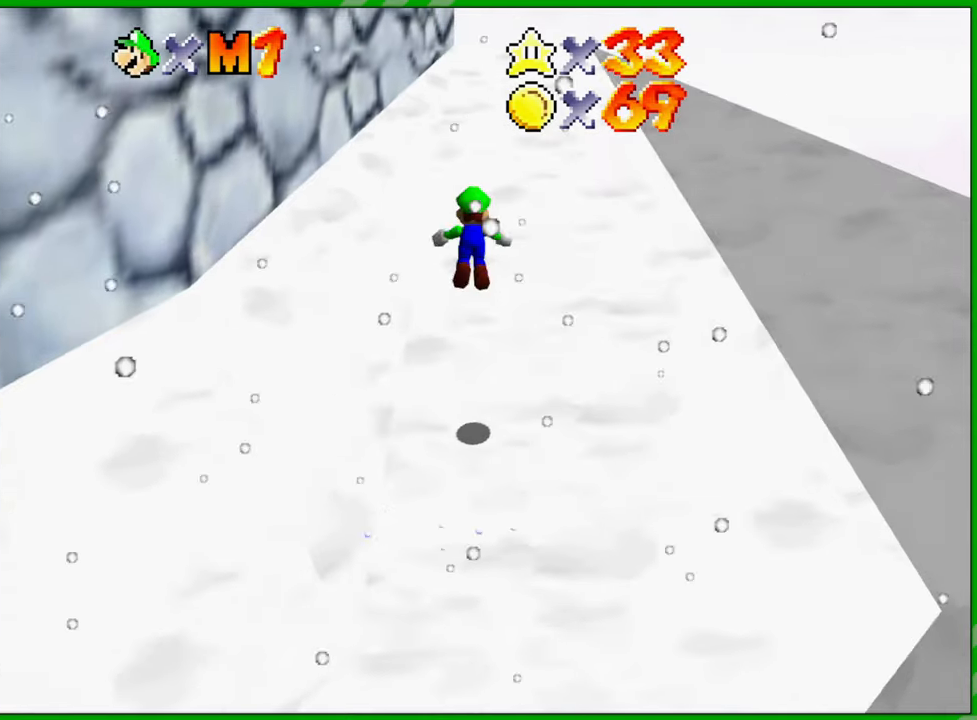
{"buttons": [], "left_stick": "up", "events": [[100, "left_stick", "up-right"], [133, "B", "up"], [233, "A", "up"], [300, "left_stick", "up"]]}
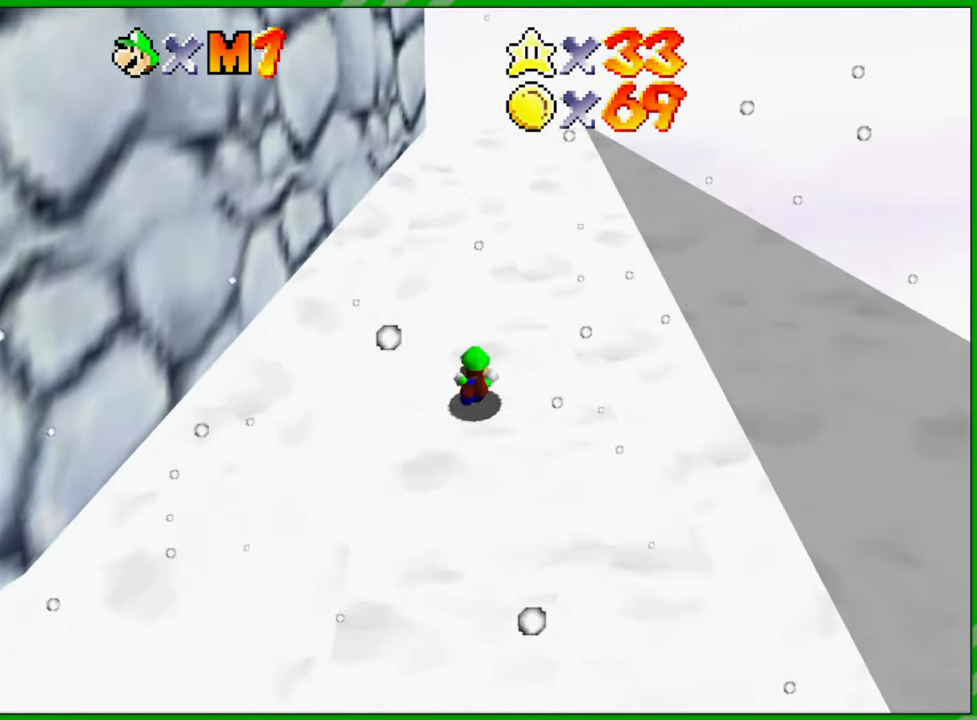
{"buttons": [], "left_stick": "up", "events": [[17, "A", "down"], [100, "A", "up"], [183, "A", "down"], [267, "A", "up"]]}
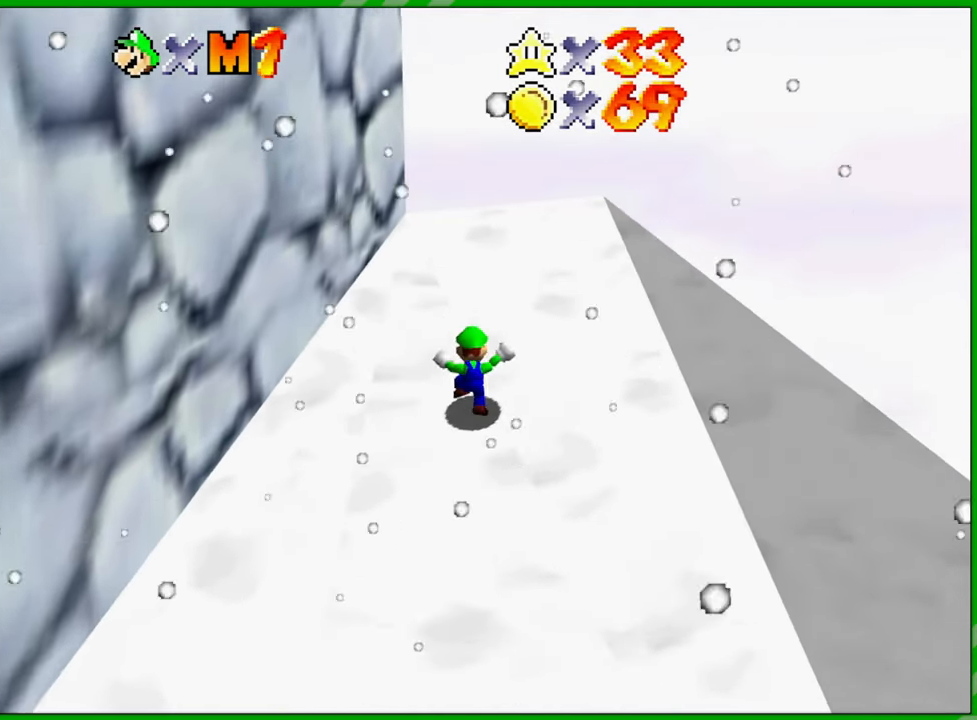
{"buttons": [], "left_stick": "center", "events": [[133, "left_stick", "center"], [167, "START", "down"], [283, "START", "up"]]}